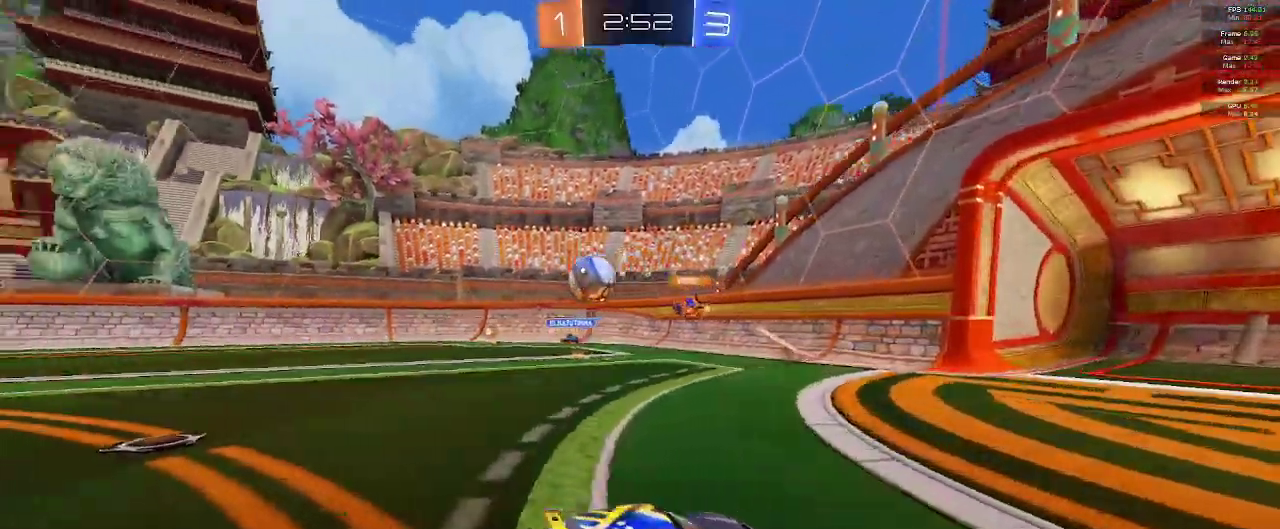
Gameplay with a controller (Xbox layout); each line is a JSON object with the inputs held at the frame after it (dt_ms = milliseconds from this image to that frame). "events" lists button and stick changes between this image and that frame as [ms after this image, input, new state], when the widget could be followed in between.
{"dt_ms": 500, "buttons": ["R2"], "left_stick": "left", "right_stick": "center", "events": []}
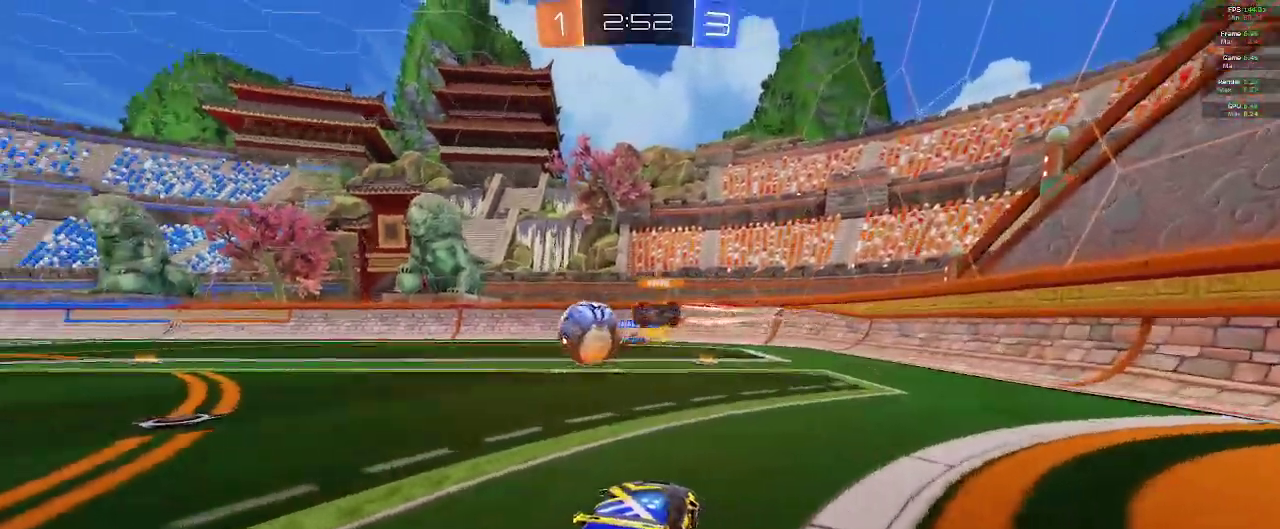
{"dt_ms": 500, "buttons": ["B", "R2"], "left_stick": "left", "right_stick": "center", "events": [[350, "B", "down"]]}
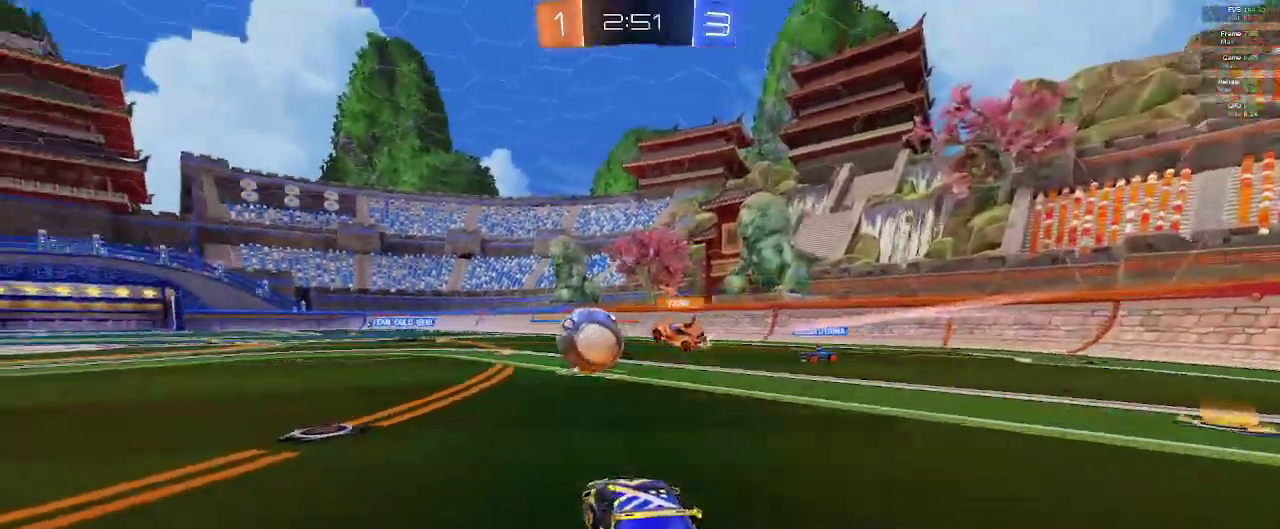
{"dt_ms": 500, "buttons": ["B", "R2"], "left_stick": "left", "right_stick": "center", "events": [[167, "left_stick", "center"], [450, "left_stick", "left"]]}
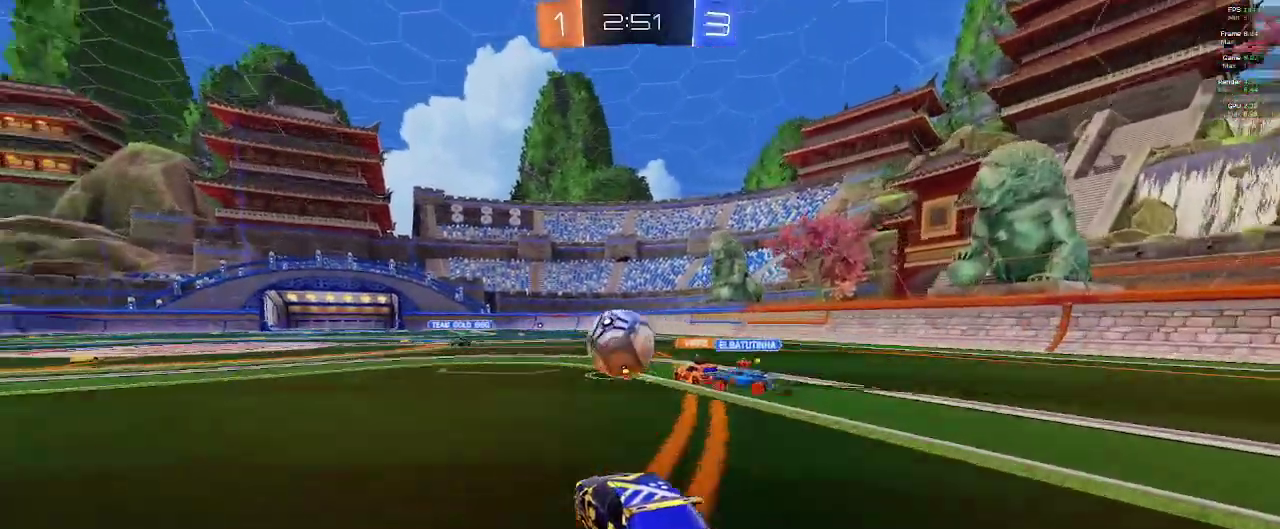
{"dt_ms": 500, "buttons": ["B", "R2"], "left_stick": "left", "right_stick": "center", "events": [[250, "left_stick", "center"], [383, "left_stick", "left"]]}
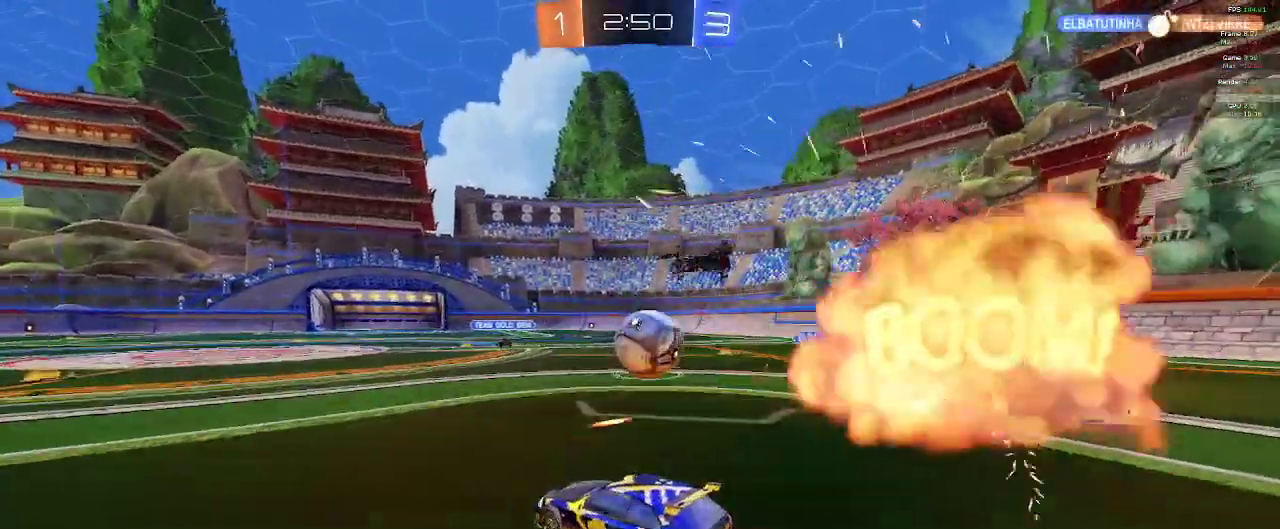
{"dt_ms": 500, "buttons": ["R2"], "left_stick": "left", "right_stick": "center", "events": [[350, "B", "up"]]}
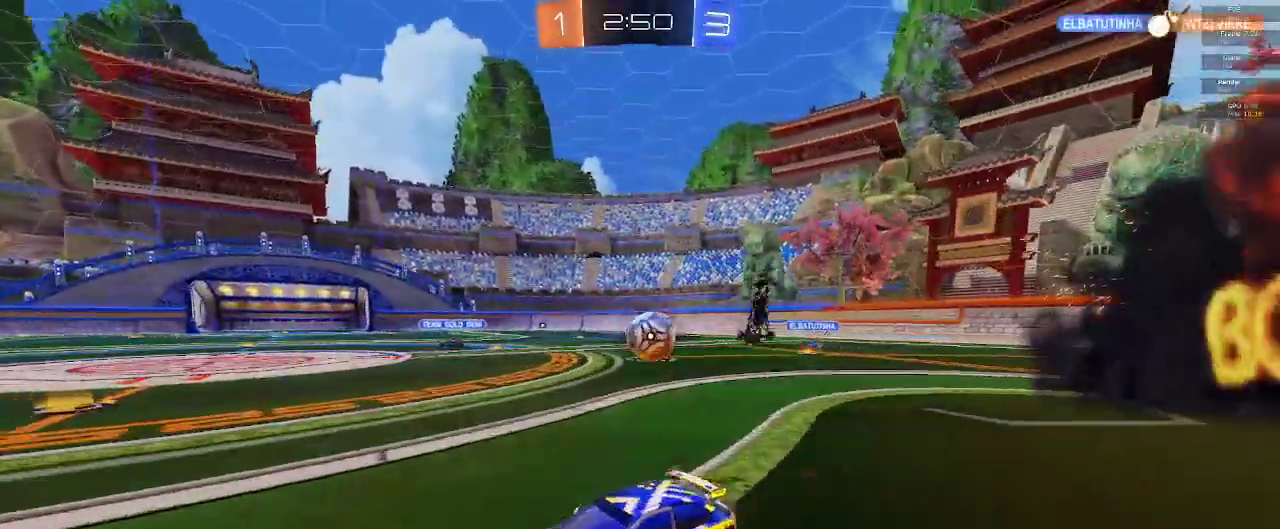
{"dt_ms": 500, "buttons": ["B", "R2"], "left_stick": "up-left", "right_stick": "center", "events": [[167, "Y", "down"], [233, "left_stick", "center"], [250, "Y", "up"], [317, "B", "down"], [483, "left_stick", "up-left"]]}
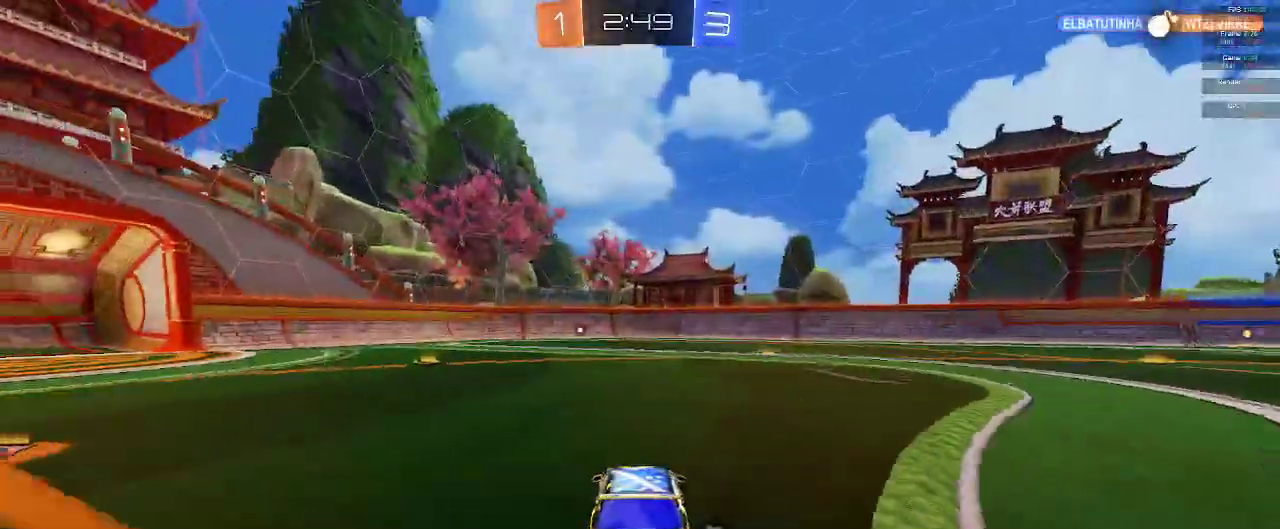
{"dt_ms": 500, "buttons": ["R2"], "left_stick": "up-left", "right_stick": "center"}
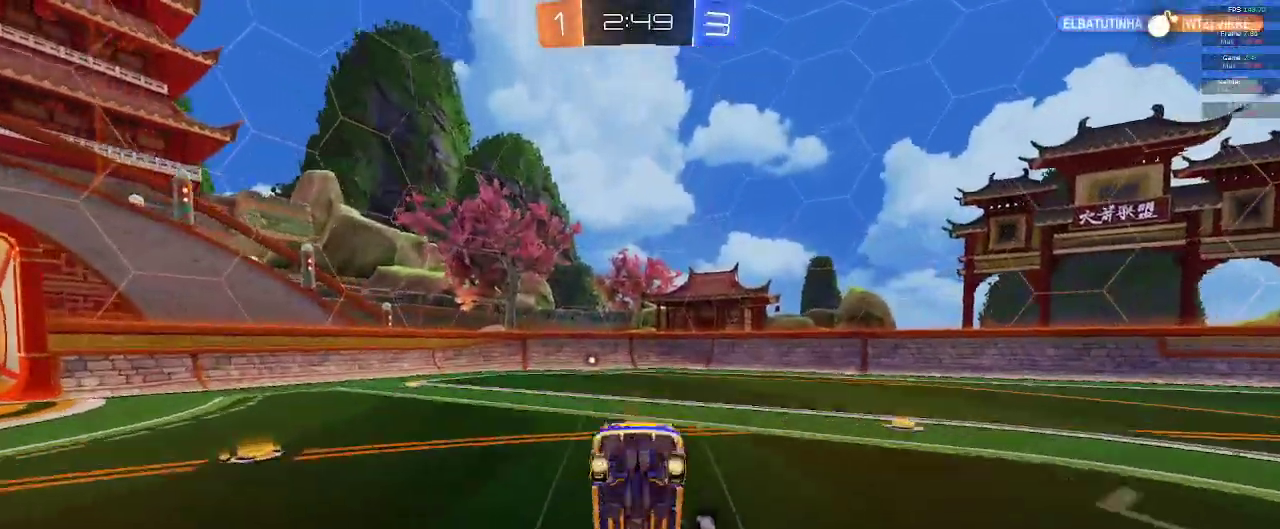
{"dt_ms": 500, "buttons": ["R2"], "left_stick": "center", "right_stick": "center", "events": [[67, "Y", "down"], [117, "left_stick", "center"], [167, "Y", "up"]]}
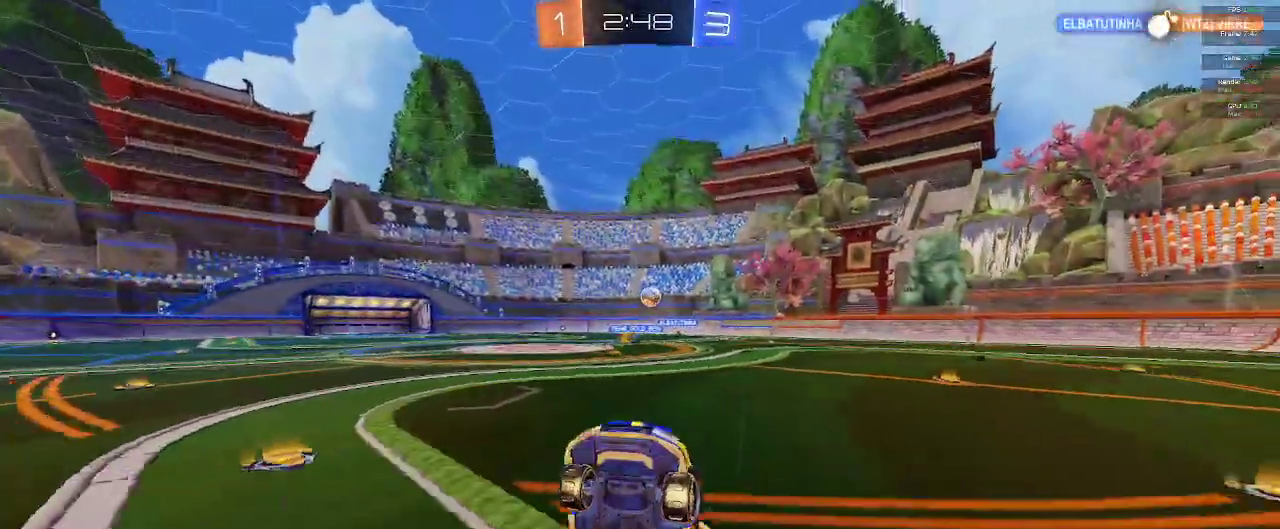
{"dt_ms": 500, "buttons": ["R2"], "left_stick": "left", "right_stick": "center", "events": [[200, "Y", "down"], [267, "Y", "up"], [417, "left_stick", "left"]]}
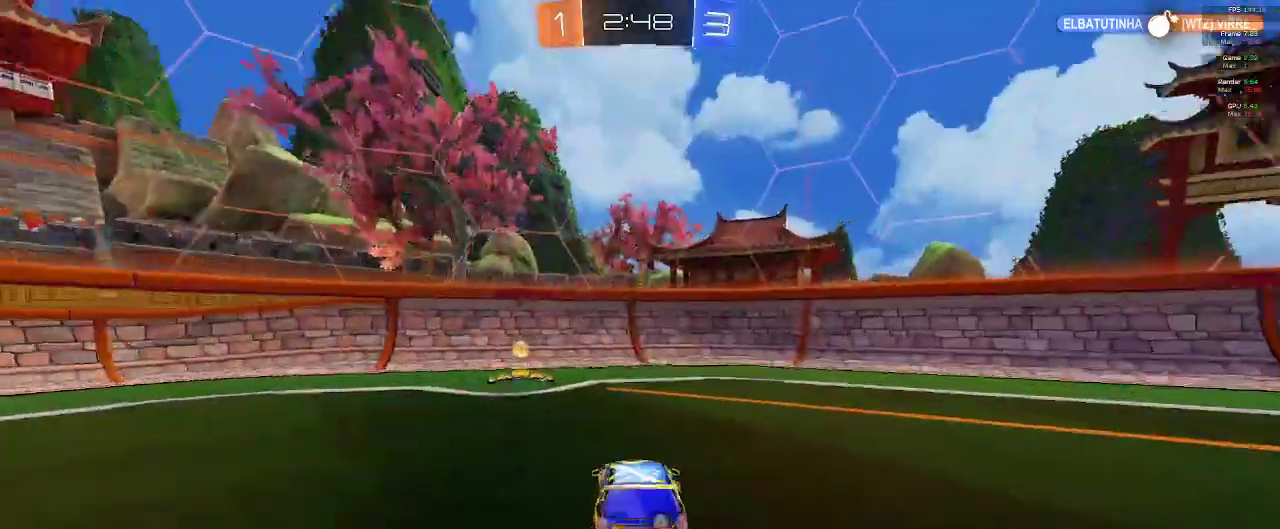
{"dt_ms": 500, "buttons": ["R2"], "left_stick": "left", "right_stick": "center", "events": [[50, "Y", "down"], [150, "Y", "up"], [200, "X", "down"], [333, "X", "up"]]}
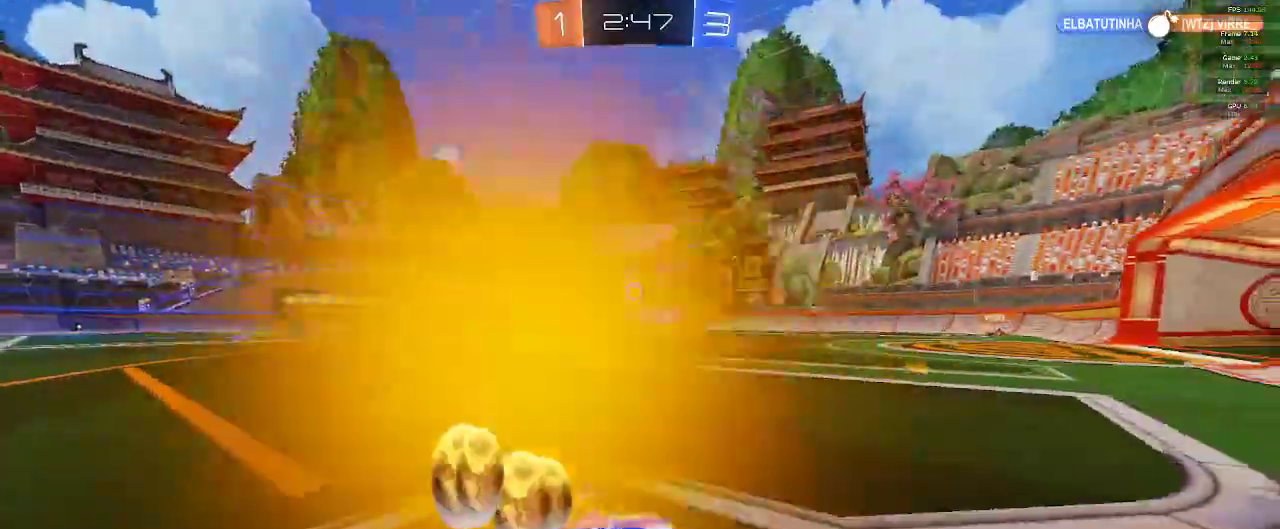
{"dt_ms": 500, "buttons": ["B", "L2", "R2"], "left_stick": "center", "right_stick": "center", "events": [[133, "B", "down"], [317, "left_stick", "center"], [483, "L2", "down"]]}
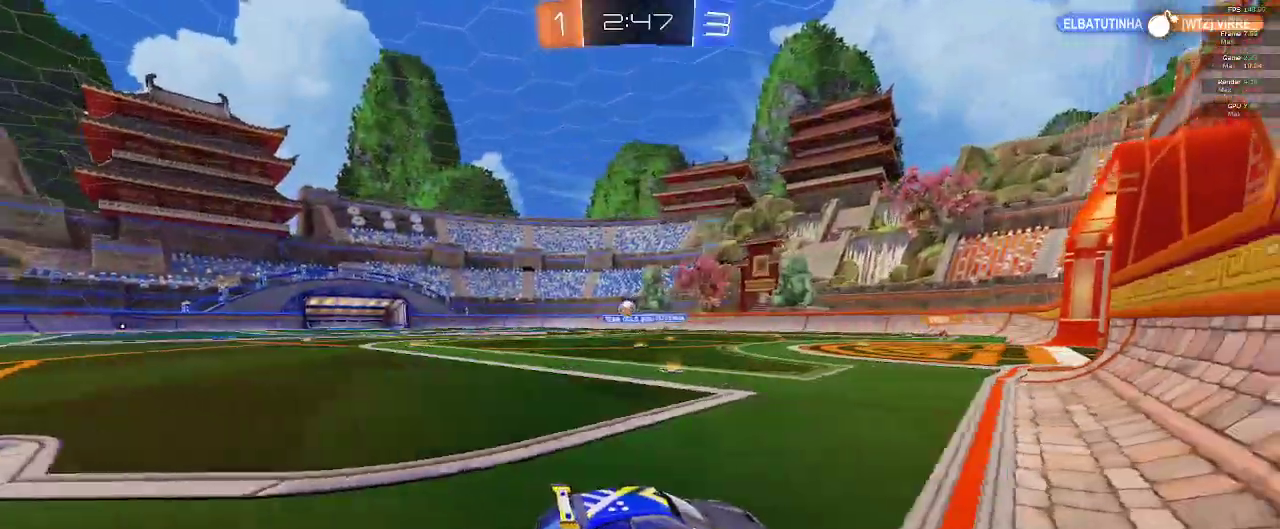
{"dt_ms": 500, "buttons": [], "left_stick": "center", "right_stick": "center", "events": [[83, "left_stick", "left"], [100, "L2", "up"], [167, "B", "up"], [233, "left_stick", "center"], [317, "R2", "up"]]}
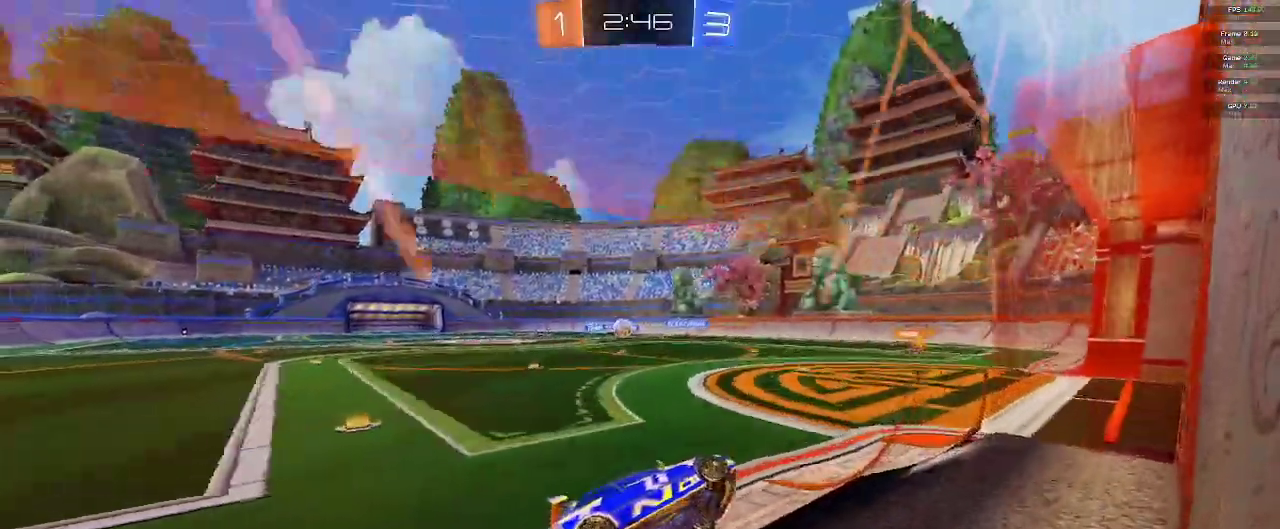
{"dt_ms": 500, "buttons": ["L2", "R1"], "left_stick": "down-left", "right_stick": "center", "events": [[100, "left_stick", "left"], [117, "L2", "down"], [417, "left_stick", "down-left"], [450, "R1", "down"]]}
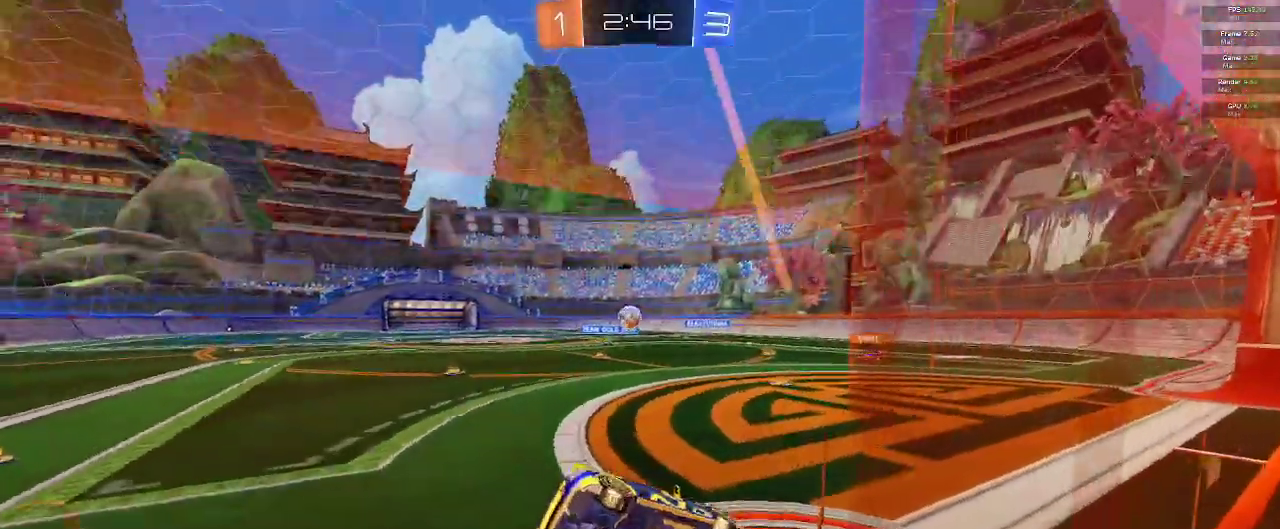
{"dt_ms": 500, "buttons": ["R2"], "left_stick": "center", "right_stick": "center", "events": [[33, "R1", "up"], [83, "L2", "up"], [150, "left_stick", "center"], [167, "R2", "down"], [217, "left_stick", "right"], [433, "left_stick", "center"]]}
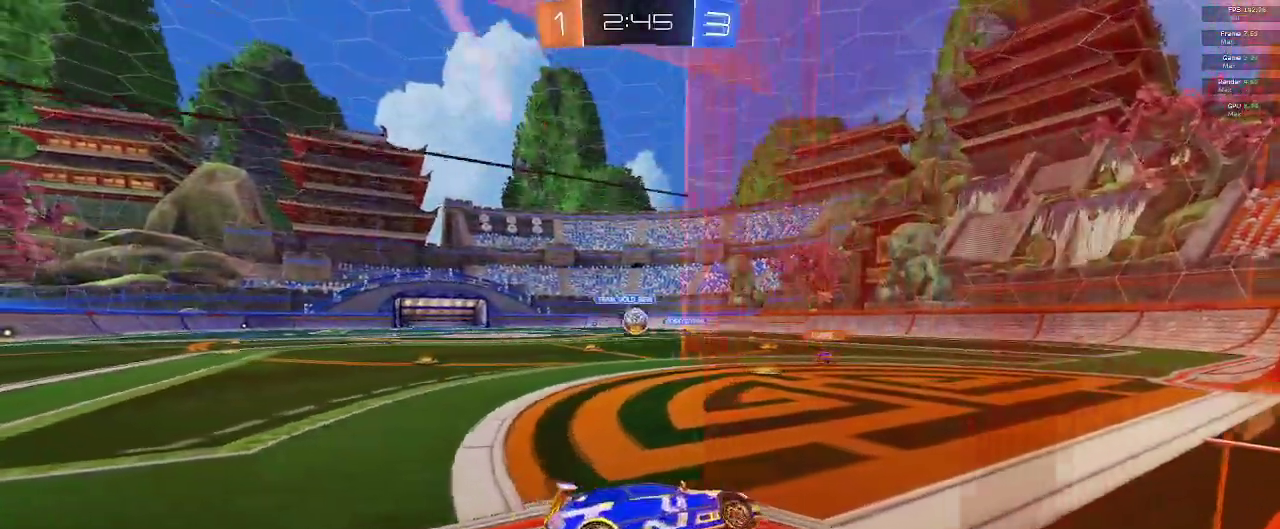
{"dt_ms": 500, "buttons": ["B", "R2"], "left_stick": "center", "right_stick": "center", "events": [[133, "left_stick", "left"], [383, "B", "down"], [500, "left_stick", "center"]]}
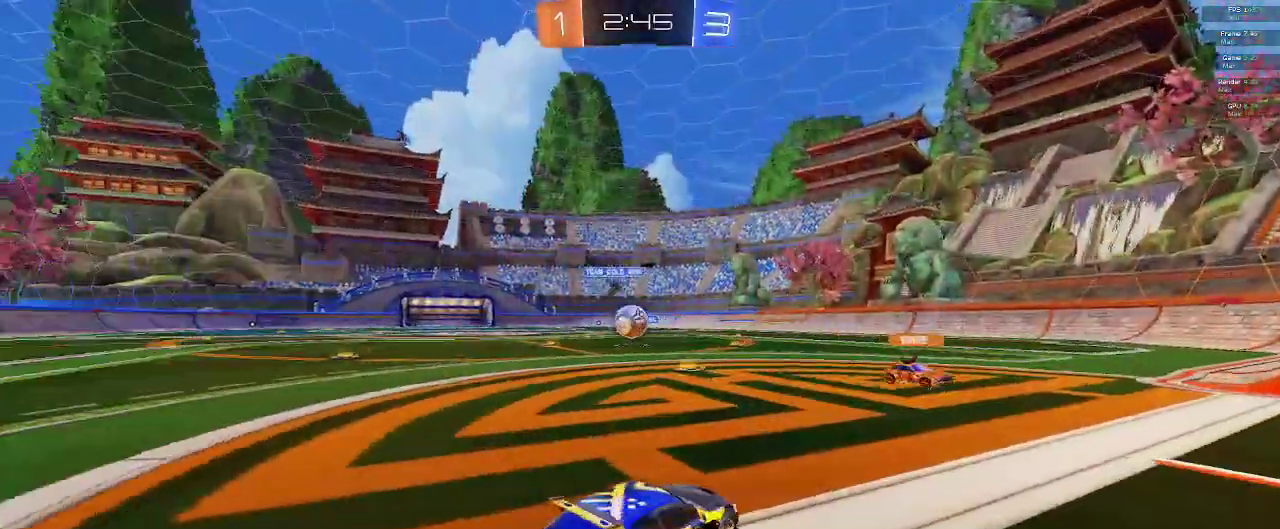
{"dt_ms": 500, "buttons": ["B", "R2"], "left_stick": "center", "right_stick": "center", "events": [[50, "left_stick", "left"], [117, "B", "up"], [133, "B", "down"], [150, "B", "up"], [283, "B", "down"], [283, "left_stick", "center"]]}
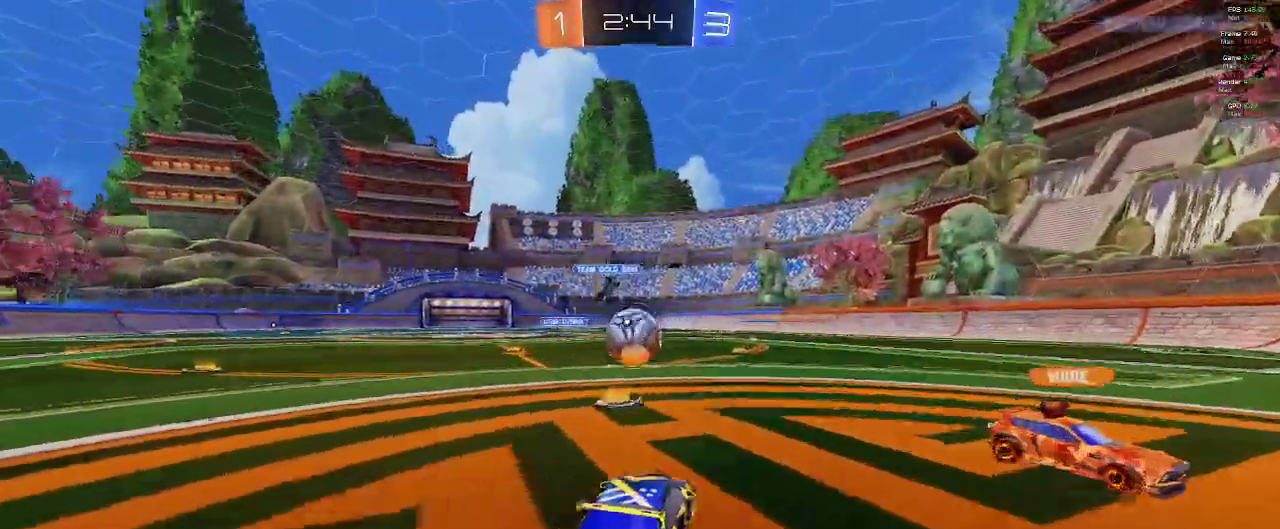
{"dt_ms": 500, "buttons": ["R2"], "left_stick": "center", "right_stick": "center", "events": [[67, "B", "up"], [167, "R2", "up"], [217, "left_stick", "left"], [300, "R2", "down"], [433, "left_stick", "center"]]}
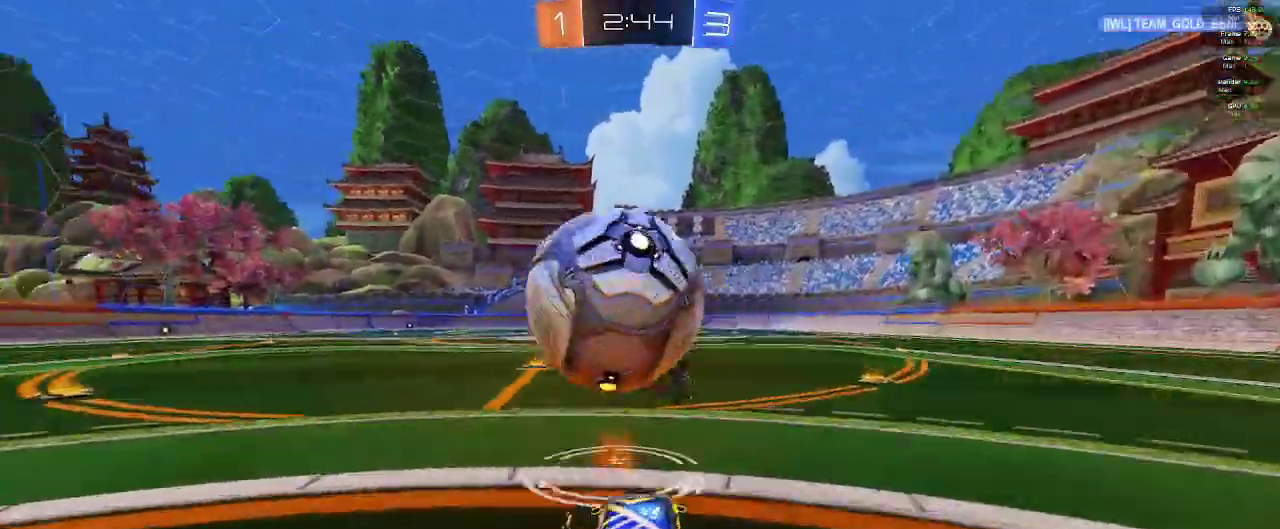
{"dt_ms": 500, "buttons": ["R2"], "left_stick": "center", "right_stick": "center", "events": [[17, "B", "down"], [150, "left_stick", "left"], [183, "B", "up"], [233, "left_stick", "center"]]}
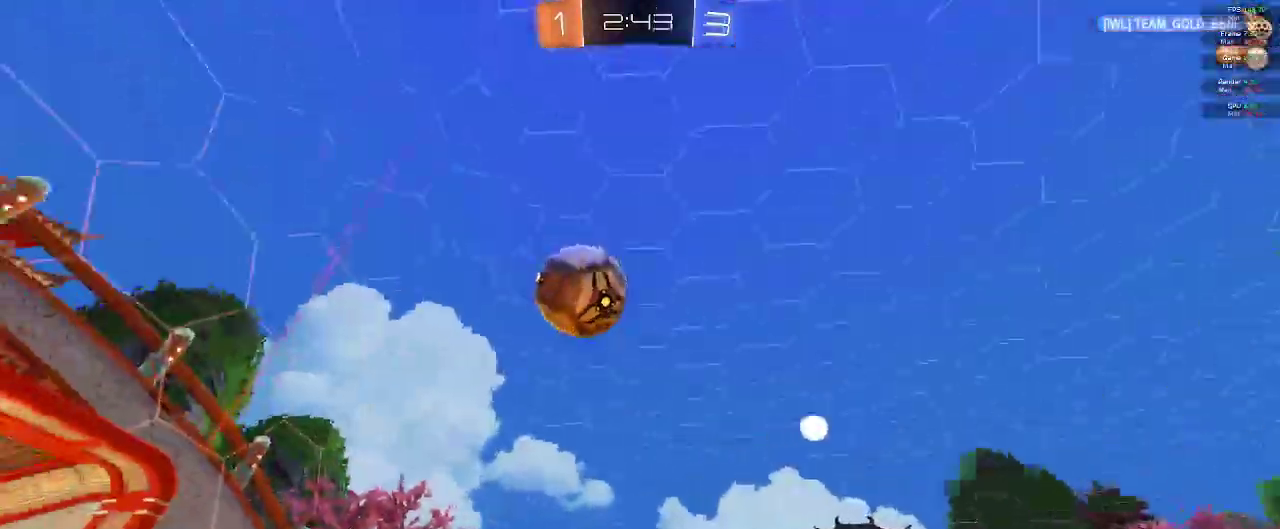
{"dt_ms": 500, "buttons": ["R2"], "left_stick": "left", "right_stick": "center", "events": [[17, "left_stick", "left"], [250, "Y", "down"], [367, "Y", "up"]]}
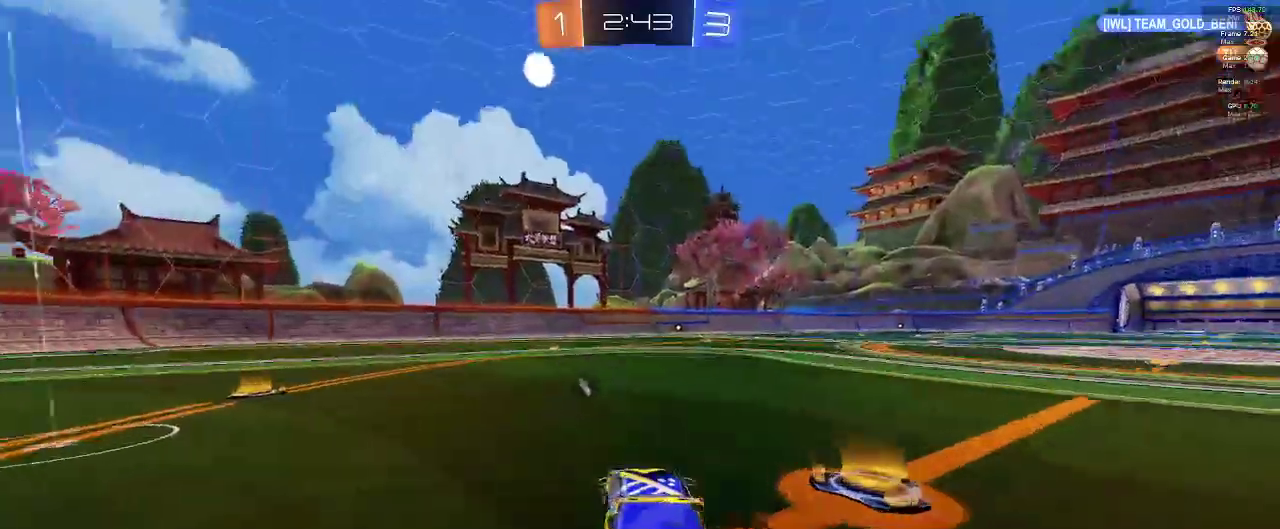
{"dt_ms": 500, "buttons": ["R2"], "left_stick": "center", "right_stick": "center", "events": [[433, "left_stick", "center"]]}
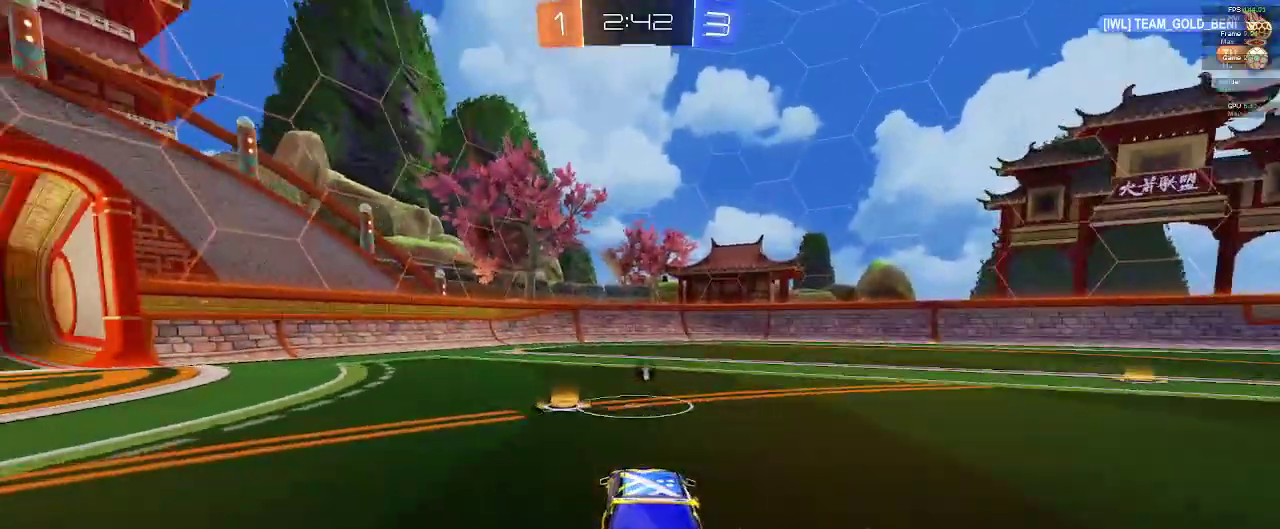
{"dt_ms": 500, "buttons": ["R2"], "left_stick": "right", "right_stick": "center", "events": [[50, "left_stick", "right"]]}
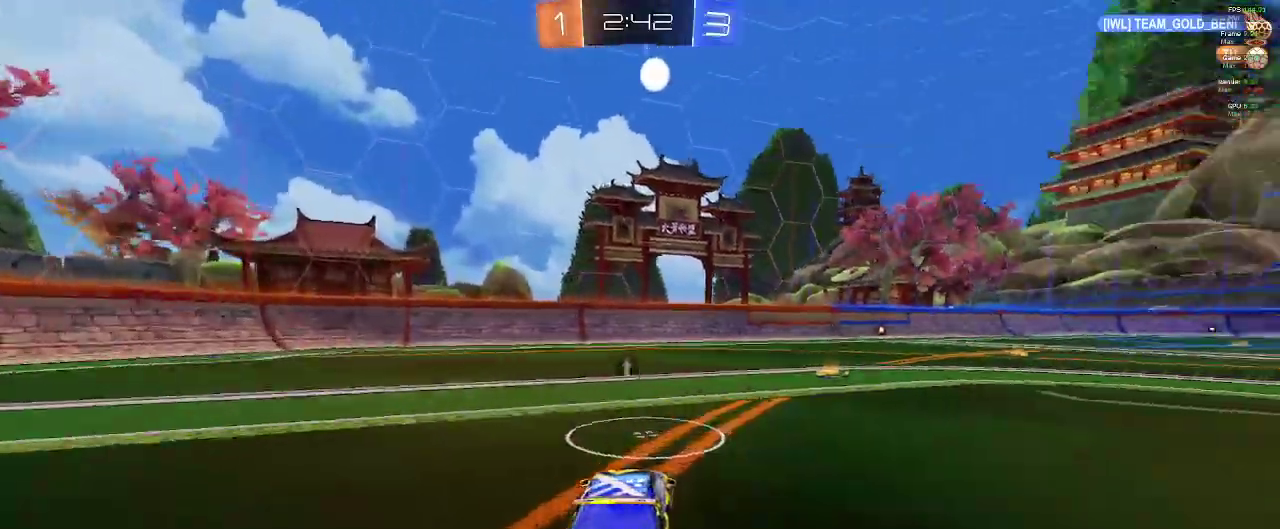
{"dt_ms": 500, "buttons": [], "left_stick": "right", "right_stick": "center", "events": [[17, "R2", "up"], [67, "left_stick", "center"], [117, "left_stick", "up-left"], [200, "R2", "down"], [283, "left_stick", "center"], [400, "R2", "up"], [500, "left_stick", "right"]]}
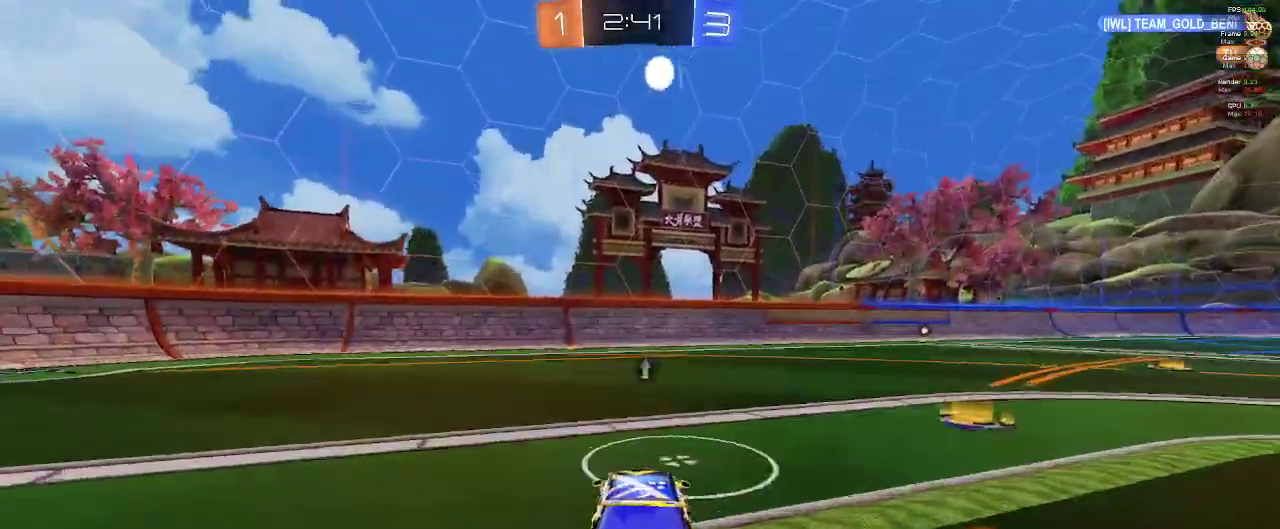
{"dt_ms": 500, "buttons": [], "left_stick": "center", "right_stick": "center", "events": [[100, "left_stick", "center"], [183, "R2", "down"], [267, "B", "down"], [350, "B", "up"], [433, "R2", "up"]]}
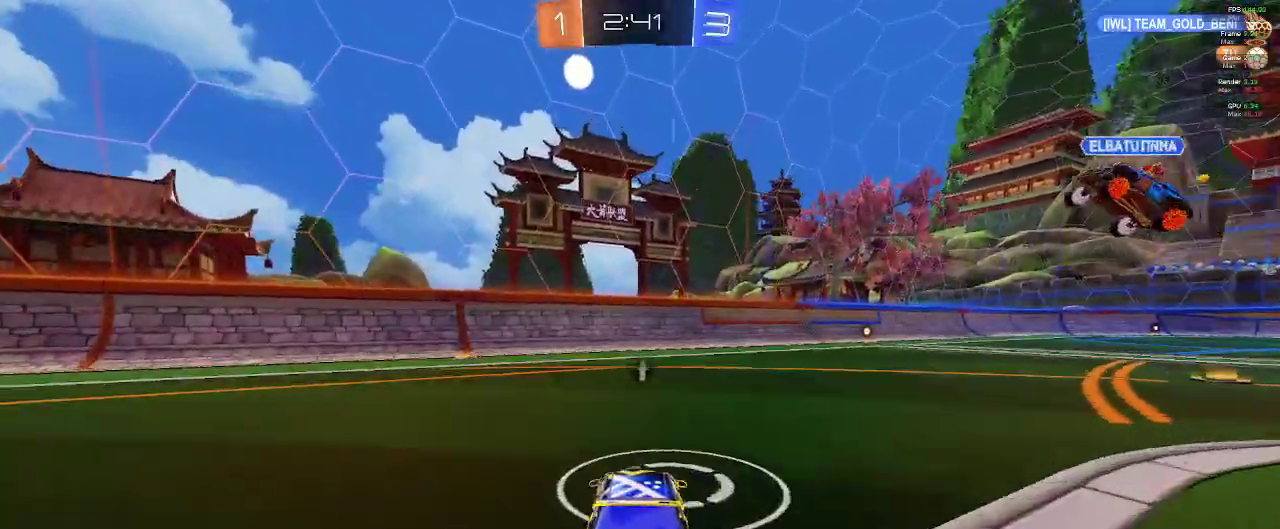
{"dt_ms": 500, "buttons": [], "left_stick": "left", "right_stick": "center", "events": [[217, "left_stick", "left"], [417, "left_stick", "center"], [483, "left_stick", "left"]]}
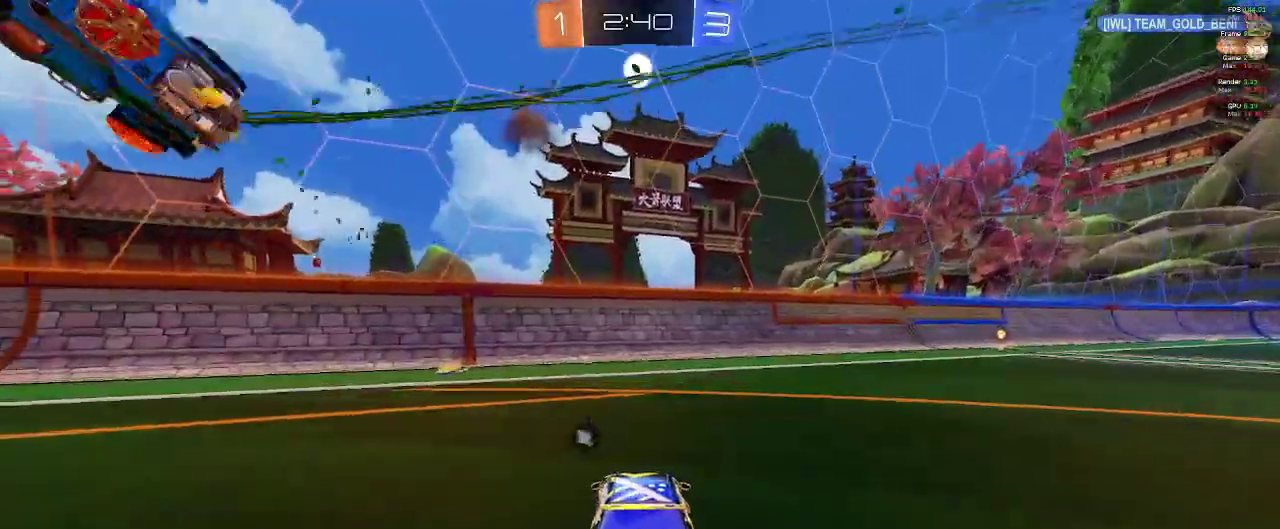
{"dt_ms": 500, "buttons": ["R2"], "left_stick": "left", "right_stick": "center"}
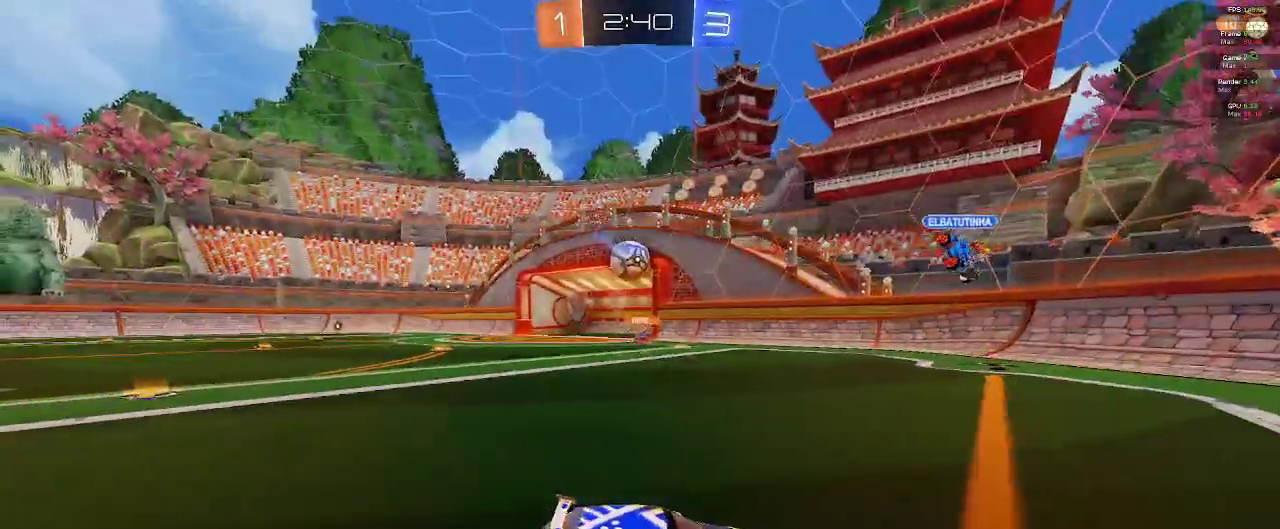
{"dt_ms": 500, "buttons": ["R2"], "left_stick": "center", "right_stick": "center", "events": [[483, "left_stick", "center"]]}
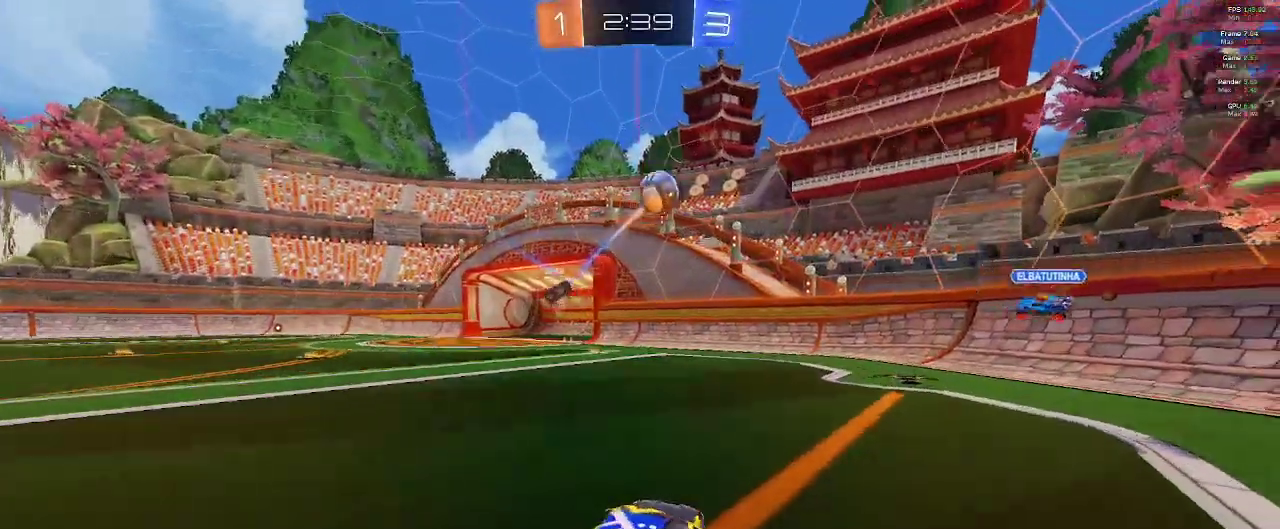
{"dt_ms": 500, "buttons": ["R2"], "left_stick": "center", "right_stick": "center", "events": [[67, "left_stick", "right"], [150, "left_stick", "center"]]}
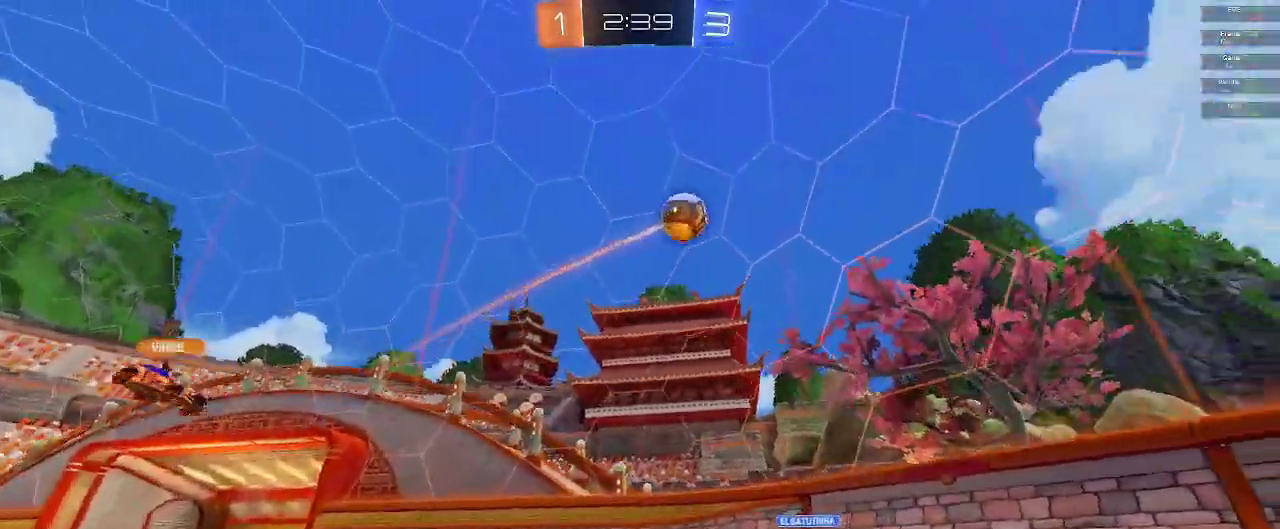
{"dt_ms": 1000, "buttons": ["R2"], "left_stick": "right", "right_stick": "center"}
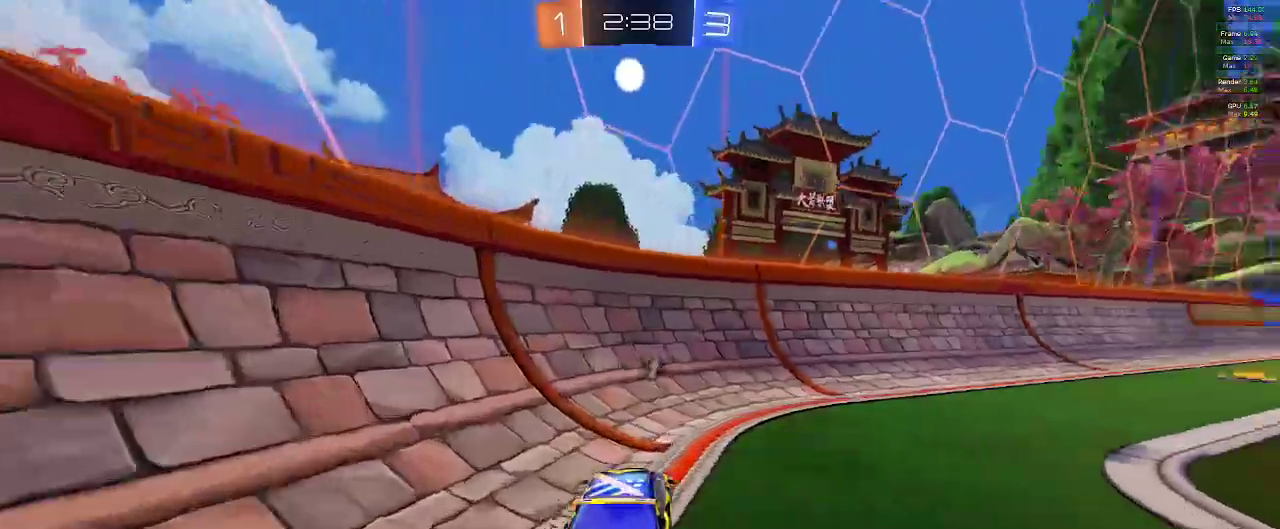
{"dt_ms": 500, "buttons": ["R2"], "left_stick": "right", "right_stick": "center", "events": []}
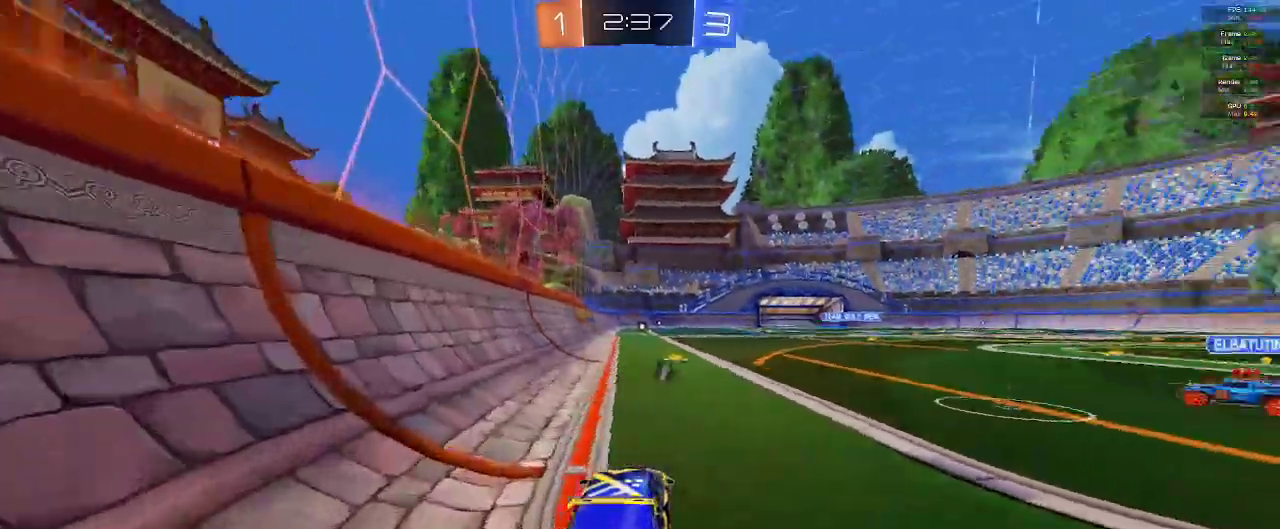
{"dt_ms": 500, "buttons": ["R2"], "left_stick": "center", "right_stick": "center", "events": [[183, "left_stick", "center"], [250, "left_stick", "left"], [283, "Y", "down"], [367, "Y", "up"], [417, "left_stick", "center"]]}